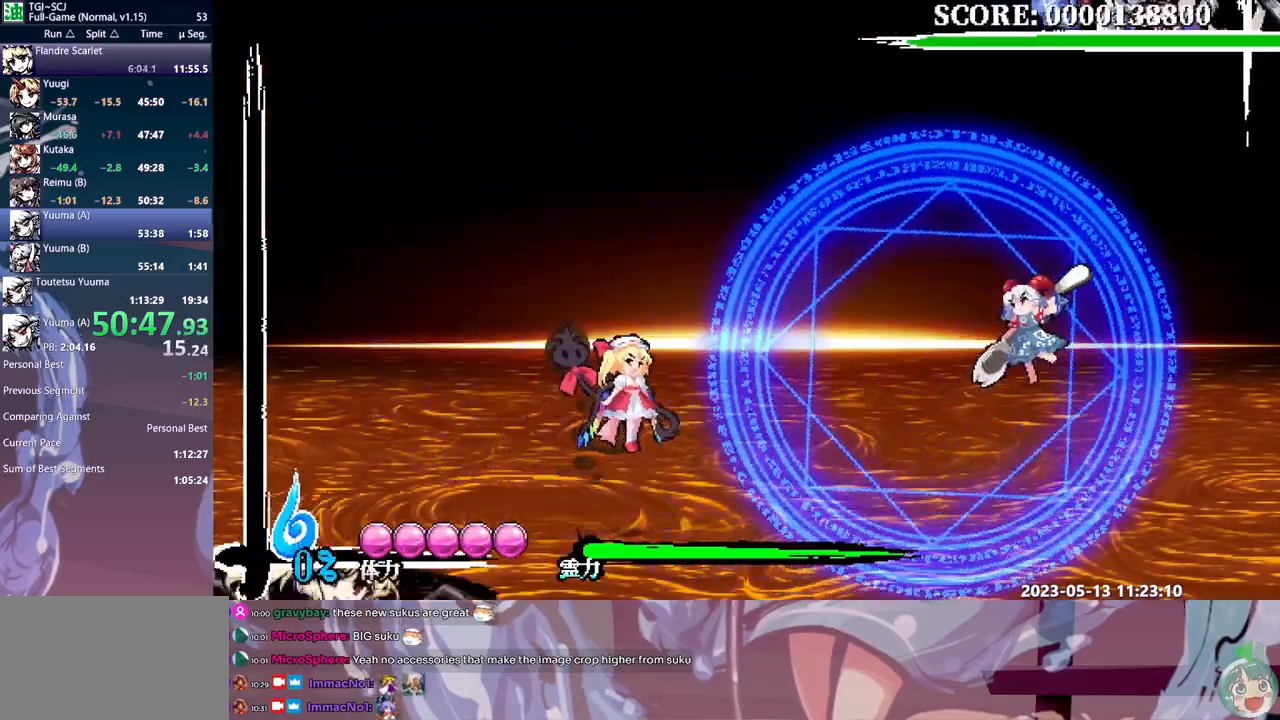
Gameplay with a controller (Xbox layout); each line is a JSON object with the inputs held at the frame after it. "events" lists button and stick changes between this image and that frame as [ms after this image, input, new state], when the widget could be followed in between. Not read: A L1 L2 L3 R1 R2 R3 SELECT START X.
{"buttons": ["DPAD_RIGHT"], "events": [[133, "DPAD_RIGHT", "up"], [233, "Y", "down"], [317, "Y", "up"], [433, "DPAD_RIGHT", "down"]]}
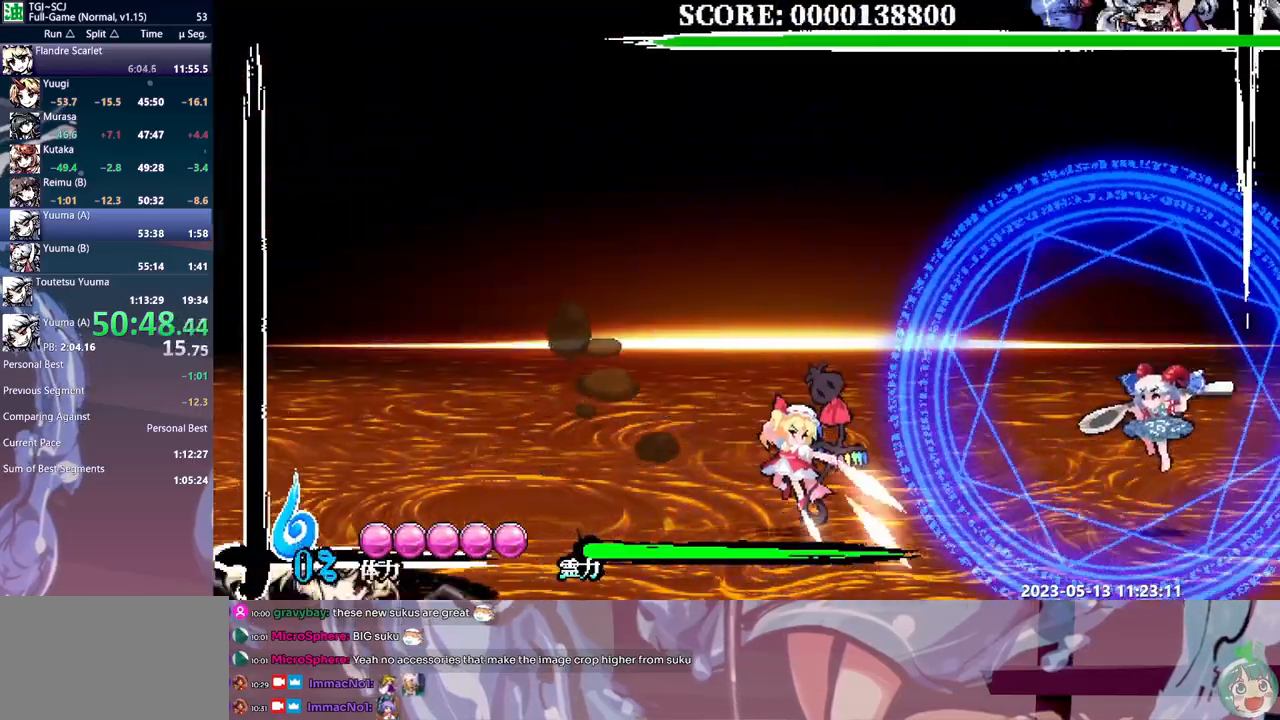
{"buttons": ["DPAD_RIGHT"], "events": [[17, "DPAD_RIGHT", "up"], [183, "DPAD_RIGHT", "down"]]}
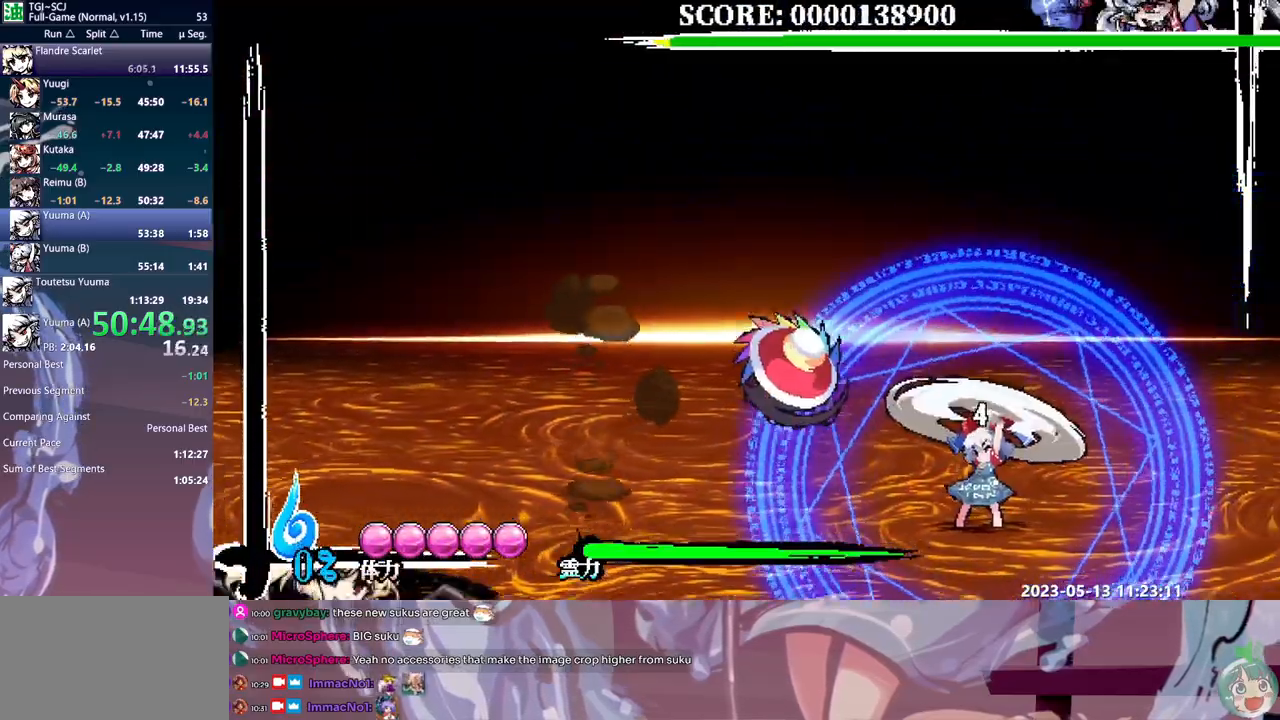
{"buttons": [], "events": [[50, "DPAD_RIGHT", "up"], [183, "Y", "down"], [267, "Y", "up"], [467, "DPAD_DOWN", "down"], [483, "DPAD_DOWN", "up"]]}
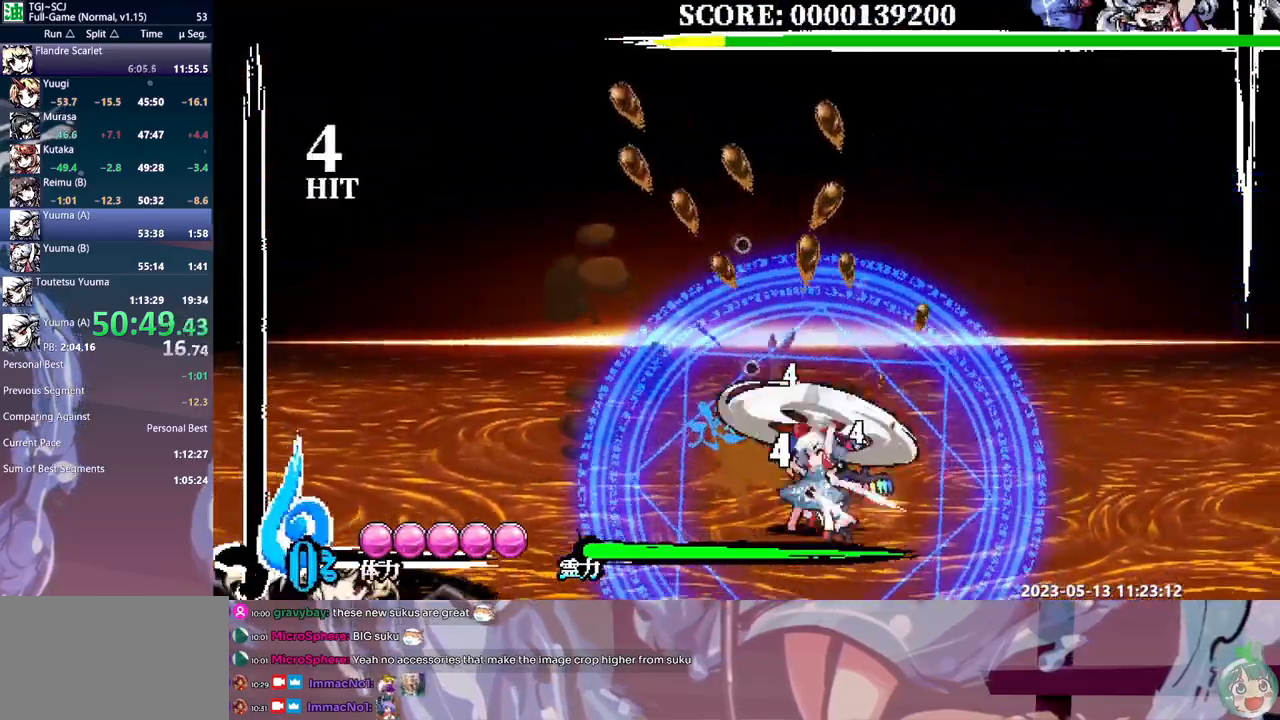
{"buttons": ["Y"], "events": [[83, "Y", "down"], [133, "Y", "up"], [217, "Y", "down"], [283, "Y", "up"], [367, "Y", "down"], [433, "Y", "up"], [500, "Y", "down"]]}
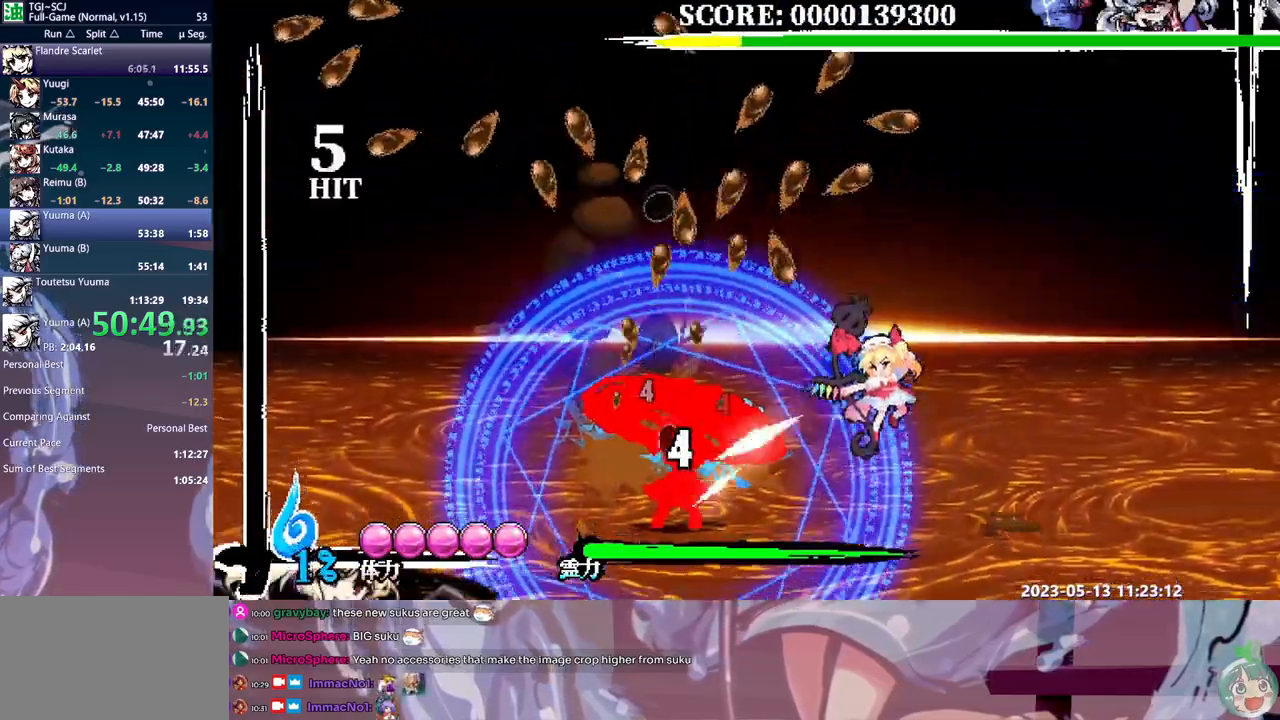
{"buttons": ["DPAD_LEFT"]}
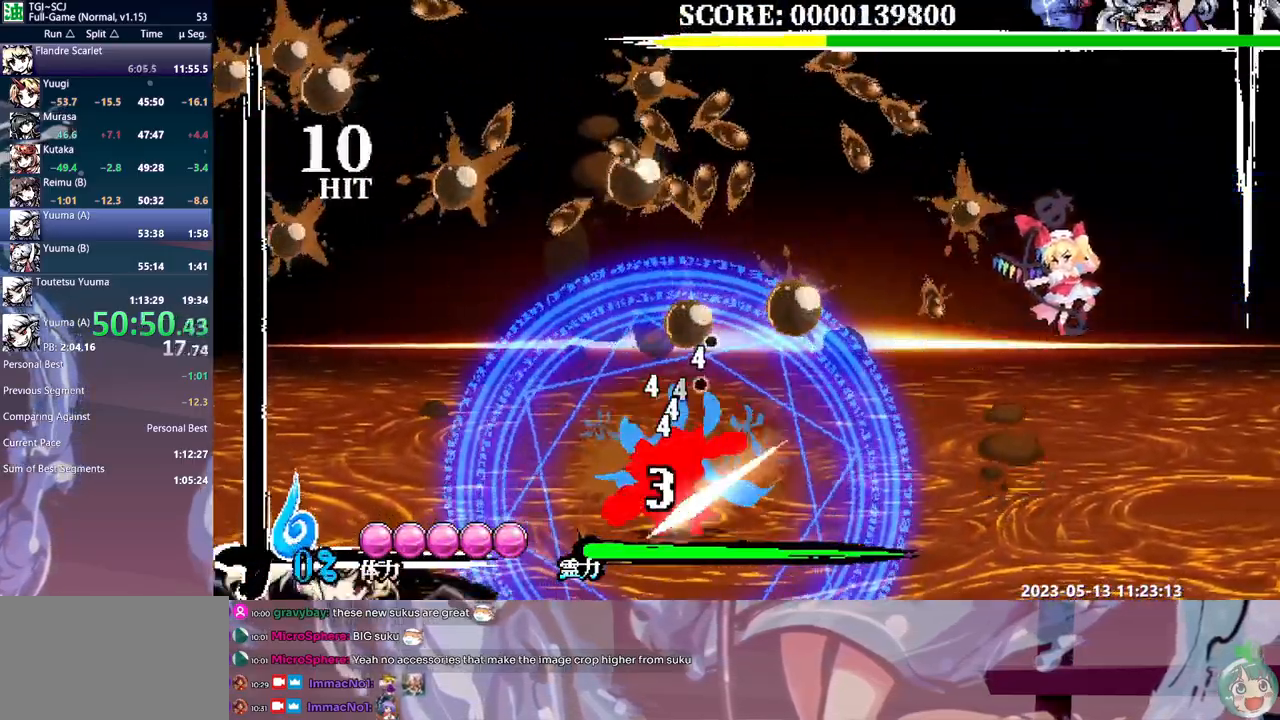
{"buttons": ["B", "DPAD_LEFT"], "events": [[417, "B", "down"]]}
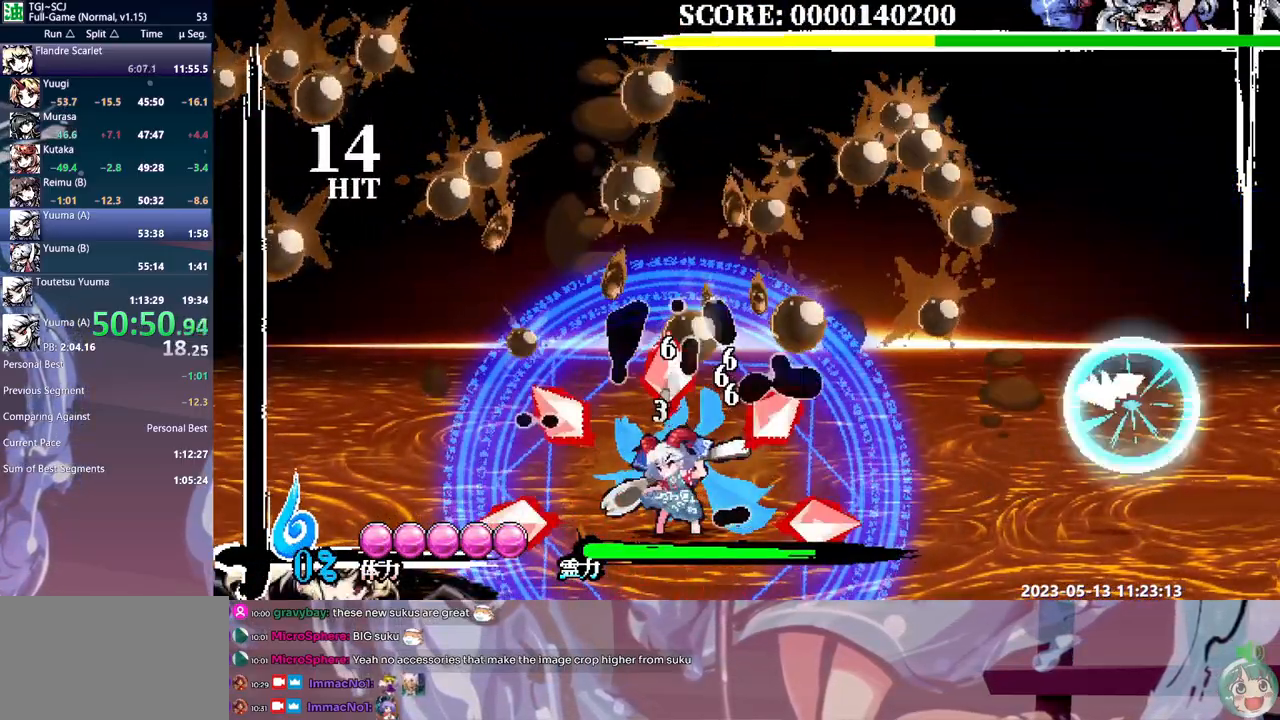
{"buttons": ["Y", "DPAD_LEFT"], "events": [[17, "B", "up"], [467, "Y", "down"]]}